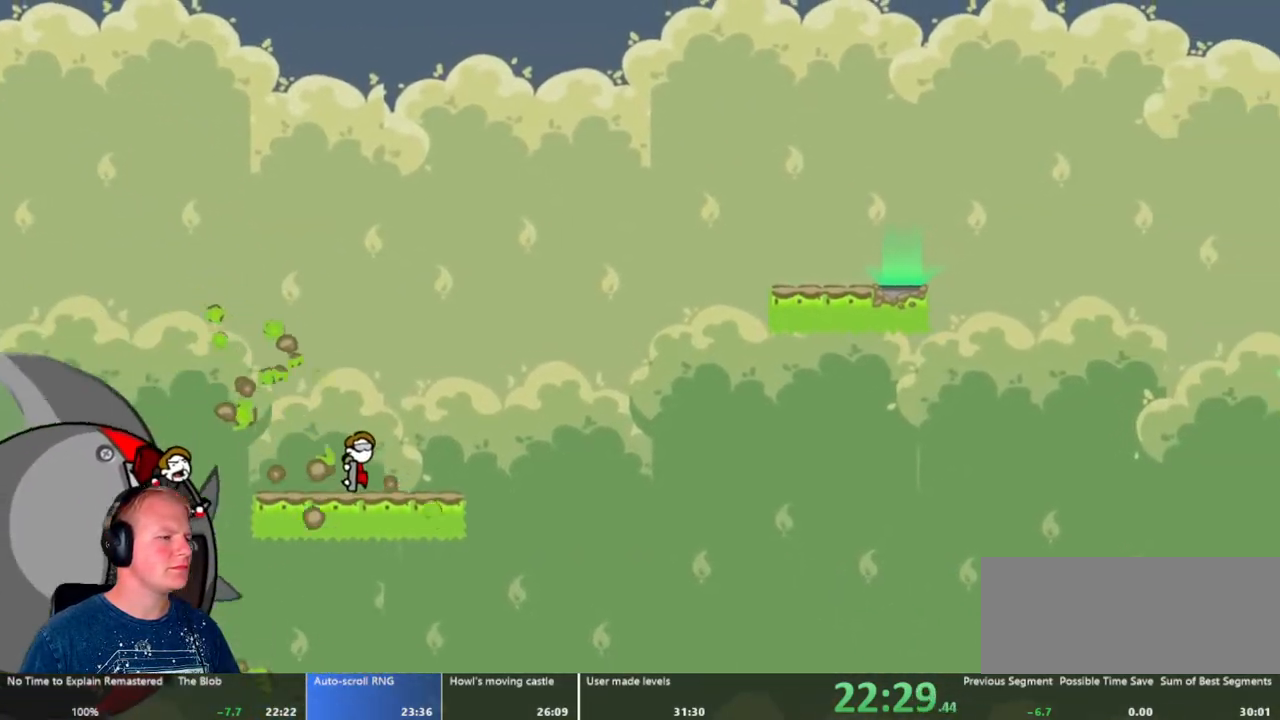
Gameplay with keyboard and mouse; each line is a JSON object with the keys and mouse buttons held at the frame after it. "events" lists presses ("down") and releases ("up") of "a", "d", "escape", "s", "w", "mouse_left" and "mouse_right" between this image and that frame as [ms after this image, input, new state], when the widget could be followed in between. "mouse_left", "mouse_right" = the "left", "right" buttons of the "mouse" list. No other keys are recorded. Mouse movement is not recorded.
{"keys": [], "mouse": ["left"], "events": [[150, "mouse_left", "down"]]}
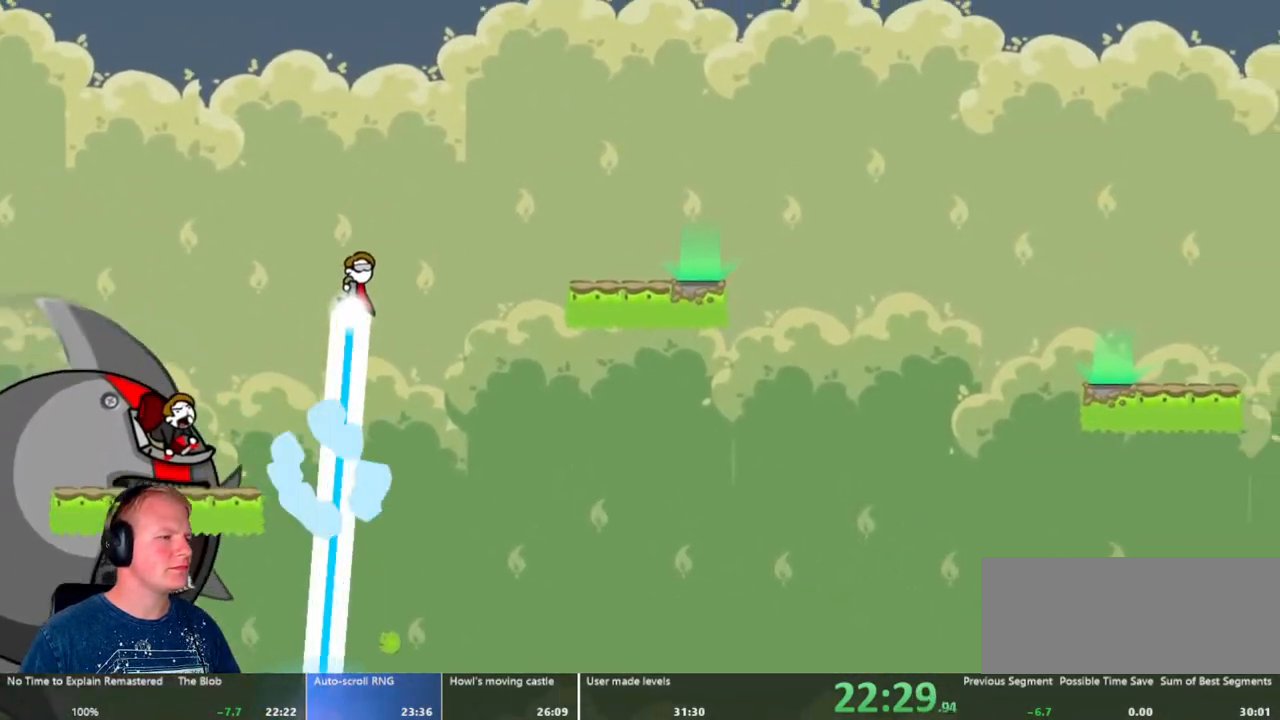
{"keys": [], "mouse": [], "events": [[483, "mouse_left", "up"]]}
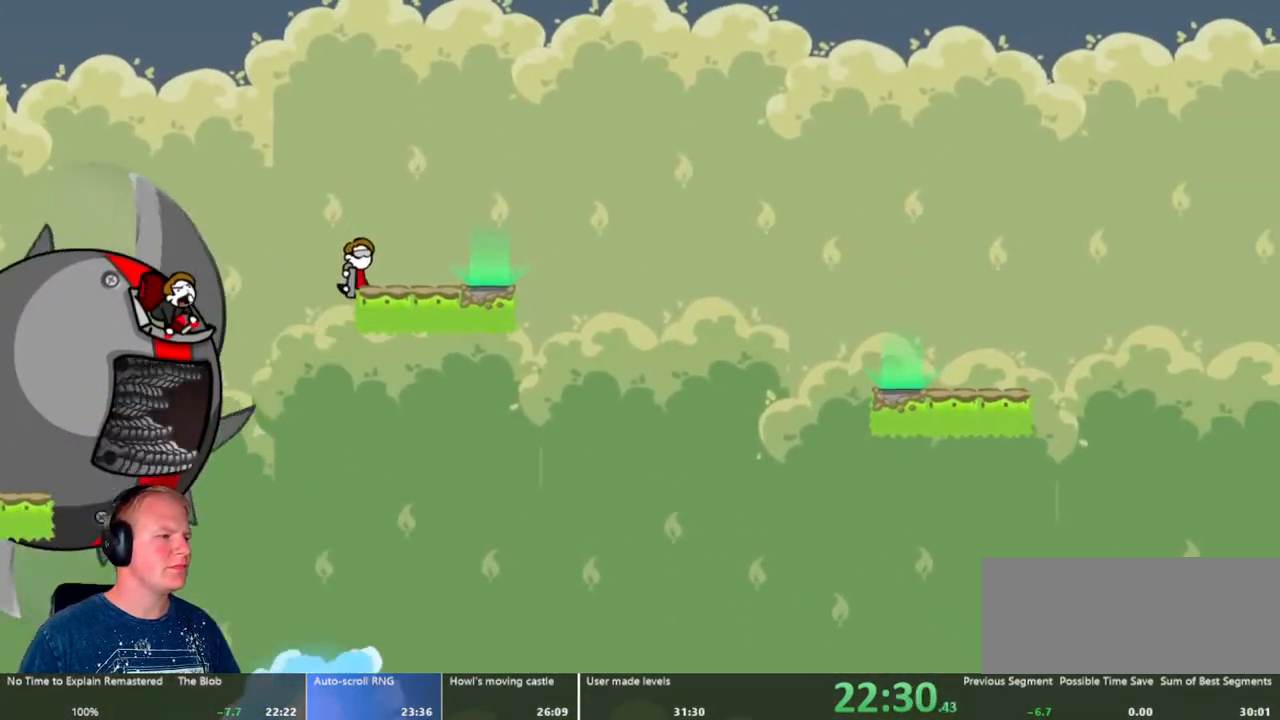
{"keys": [], "mouse": [], "events": []}
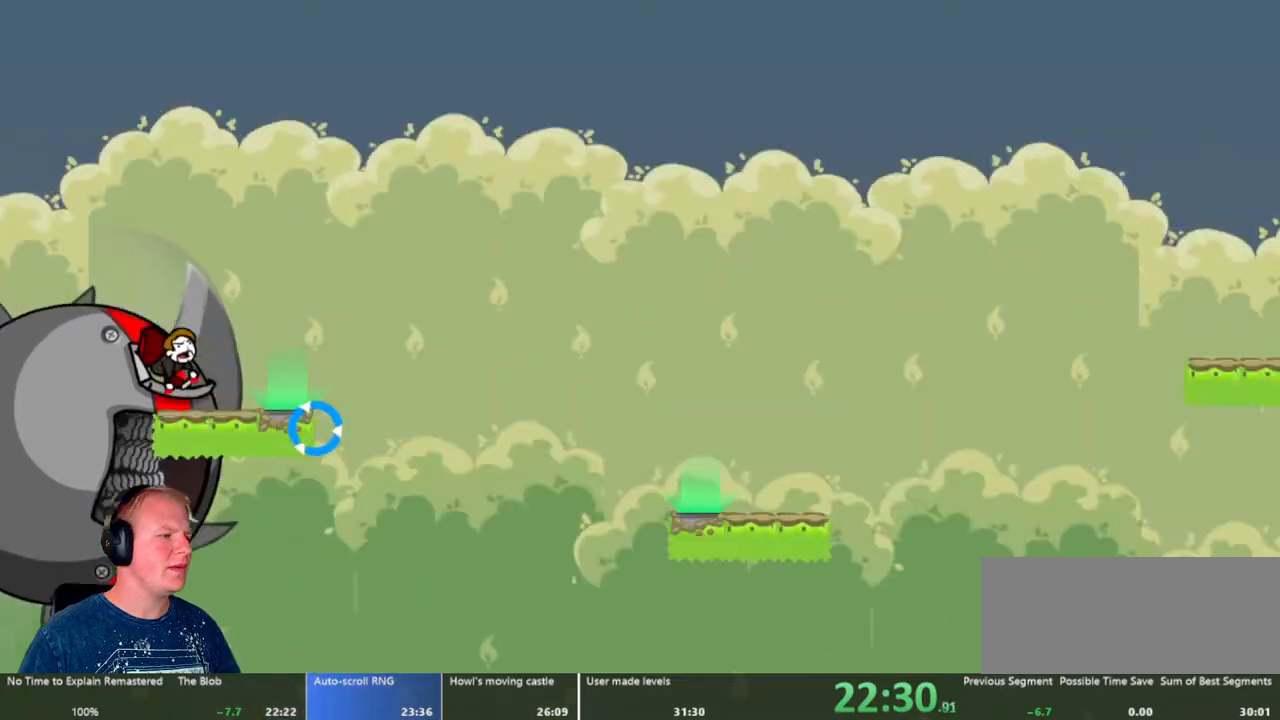
{"keys": [], "mouse": [], "events": []}
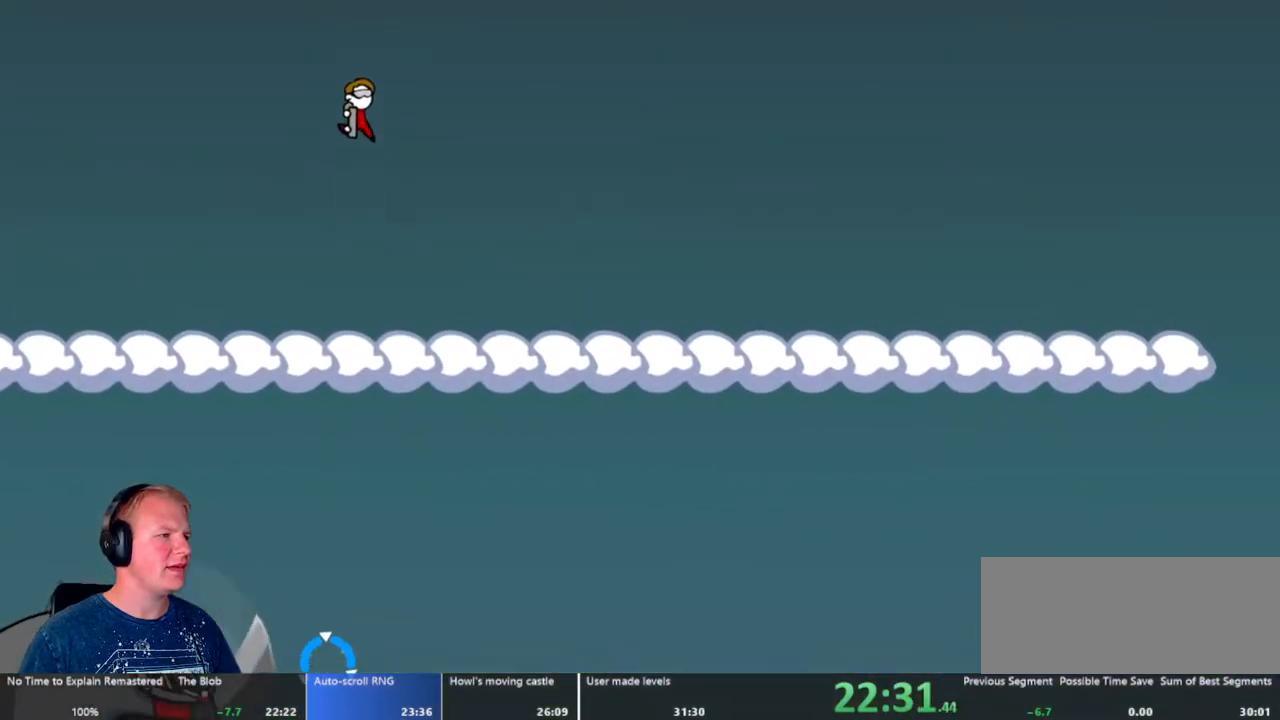
{"keys": [], "mouse": [], "events": []}
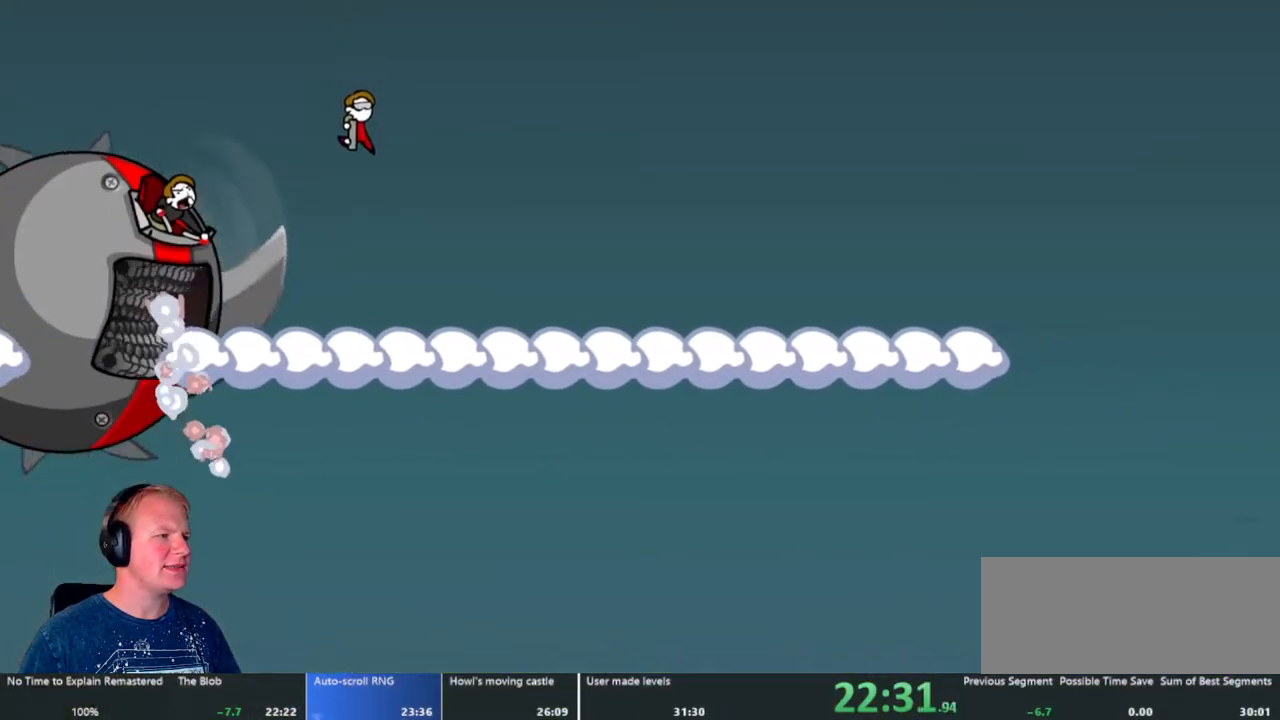
{"keys": [], "mouse": [], "events": []}
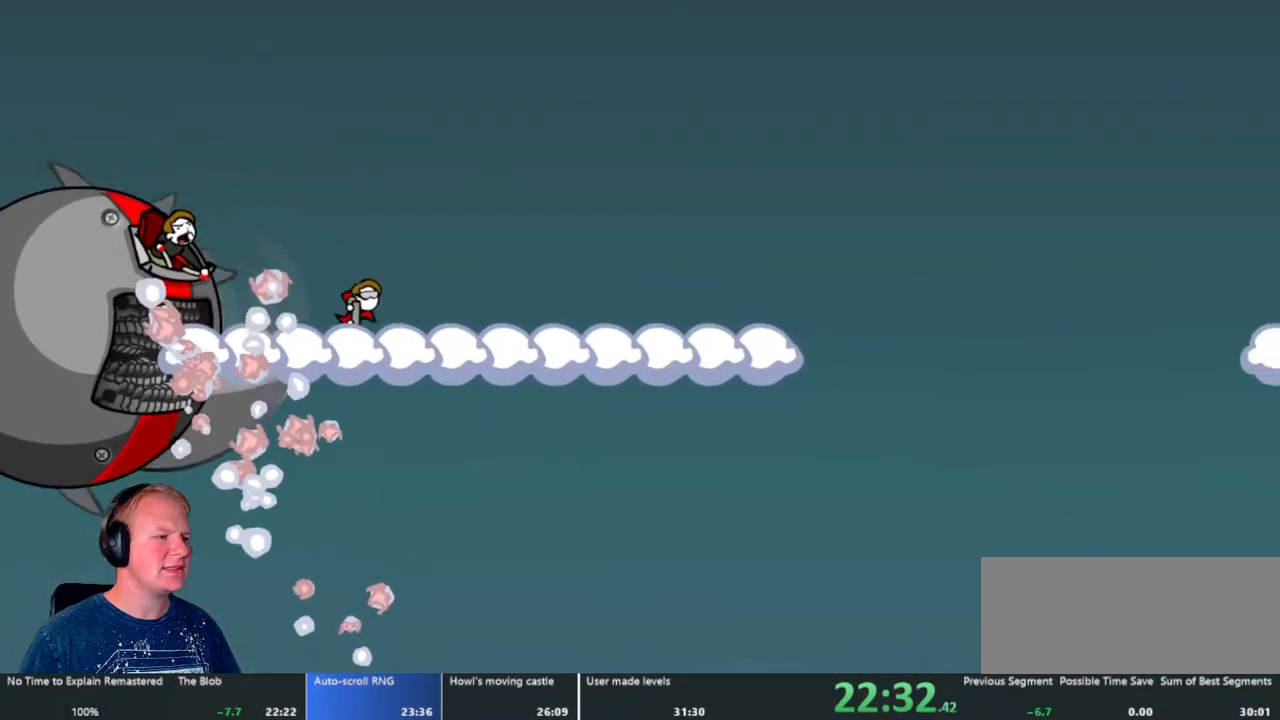
{"keys": [], "mouse": [], "events": []}
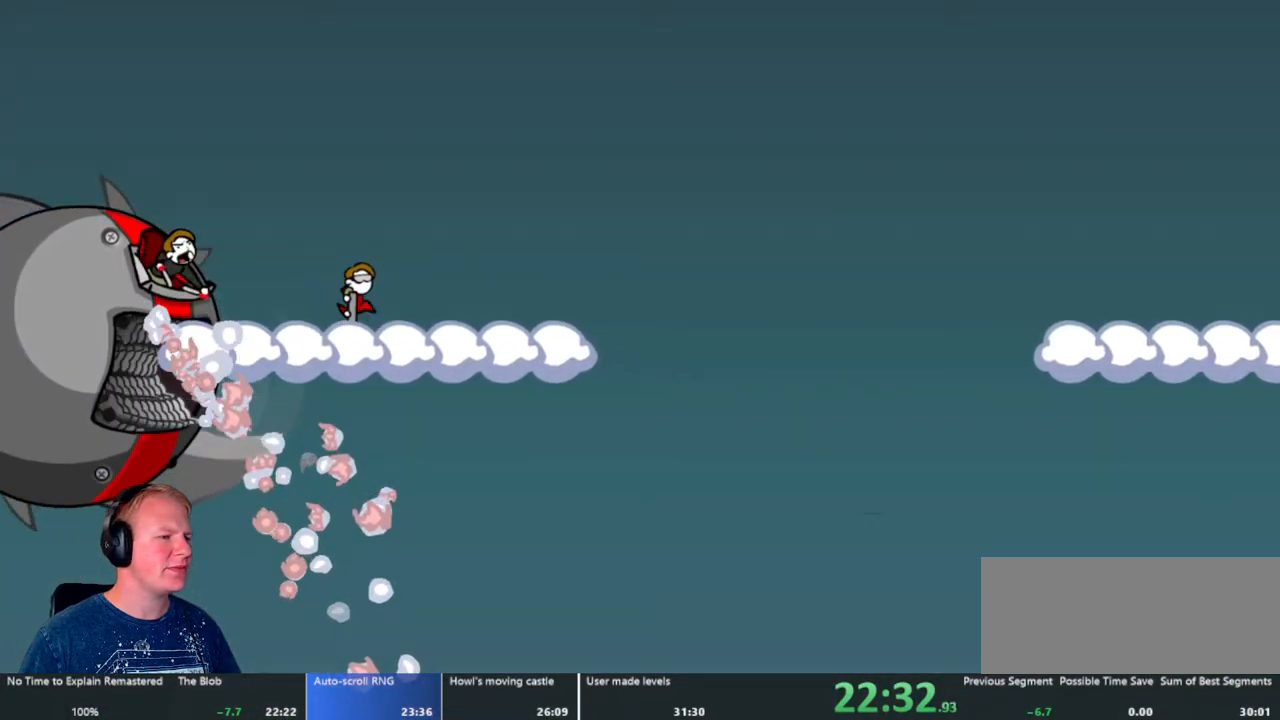
{"keys": [], "mouse": ["left"], "events": [[500, "mouse_left", "down"]]}
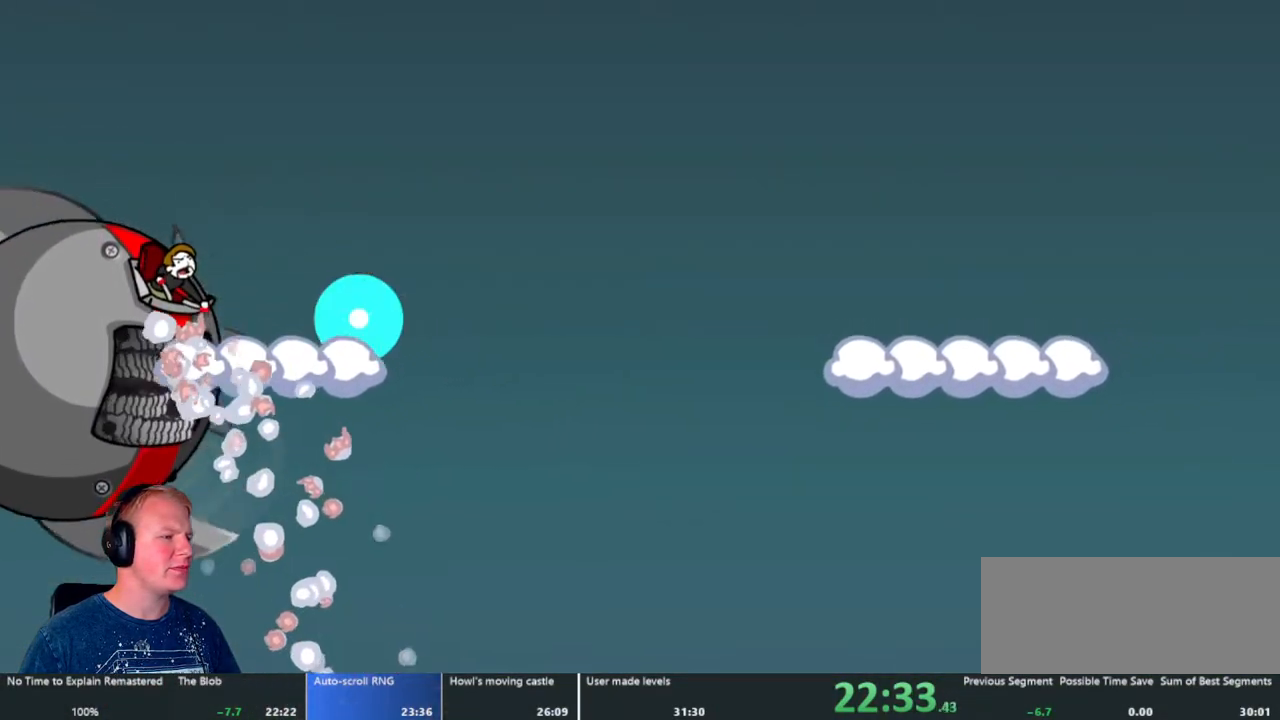
{"keys": [], "mouse": ["left"], "events": []}
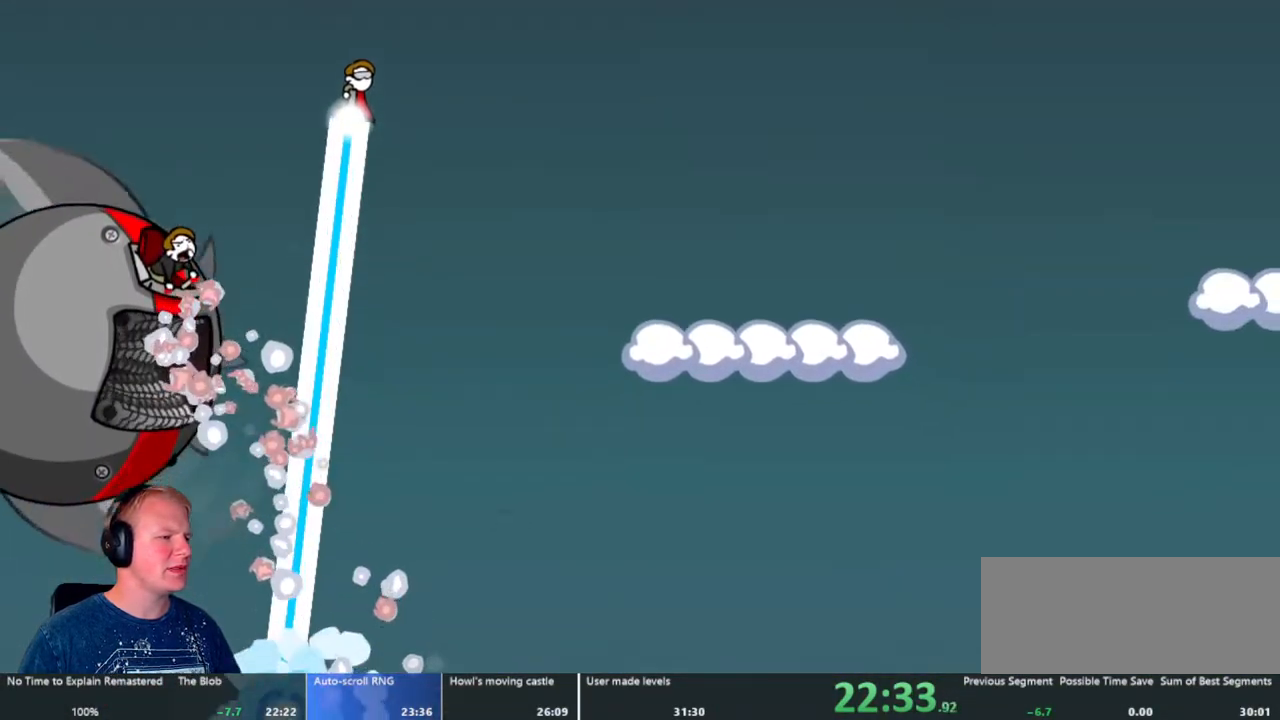
{"keys": [], "mouse": [], "events": [[433, "mouse_left", "up"]]}
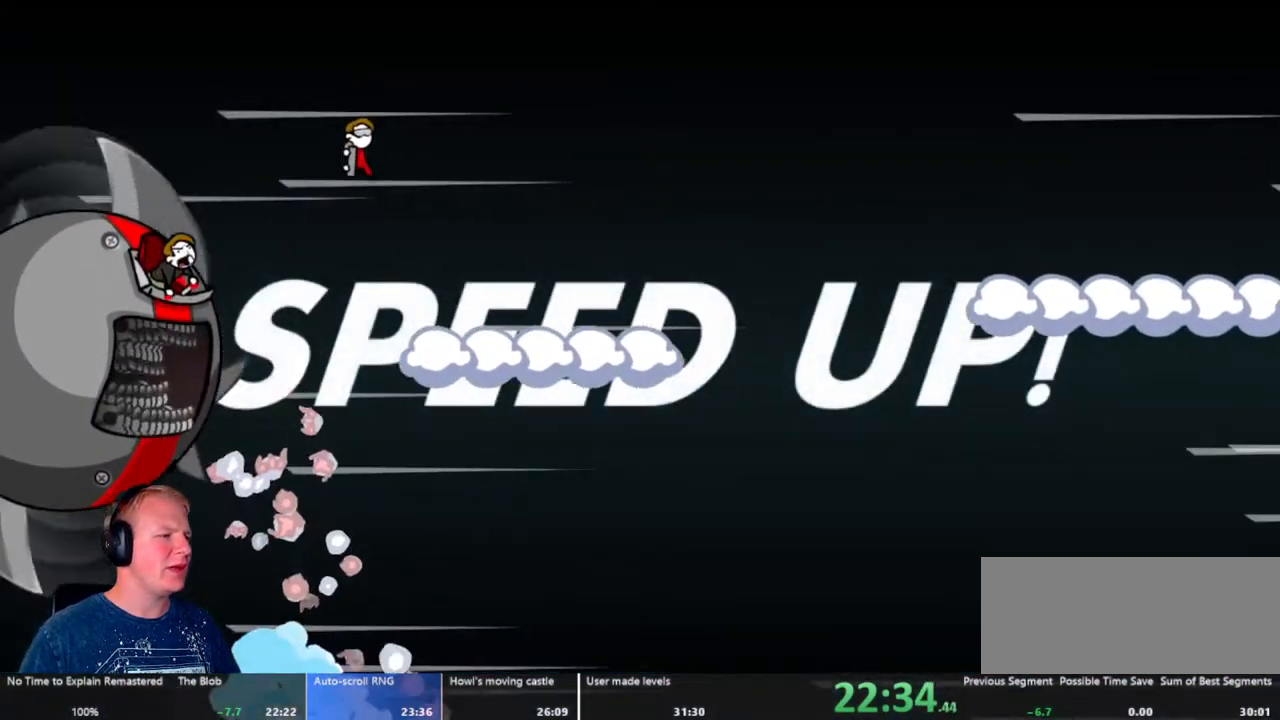
{"keys": [], "mouse": ["left"], "events": [[367, "mouse_left", "down"]]}
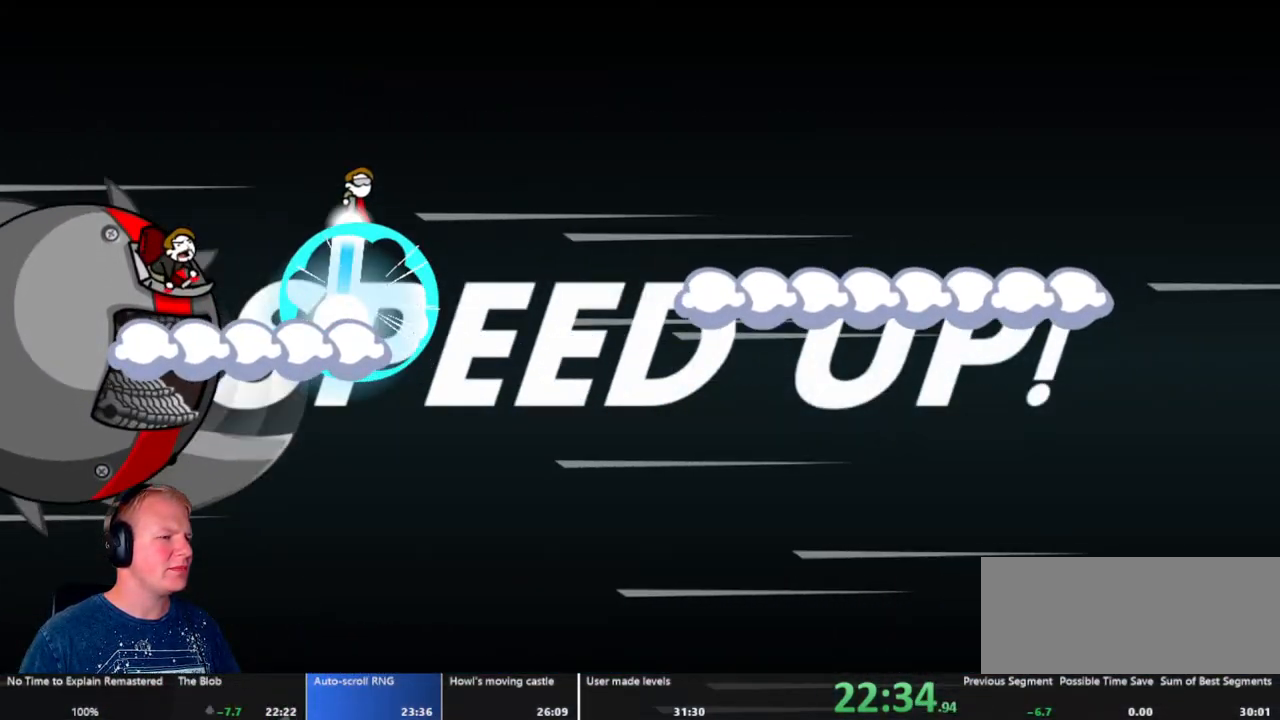
{"keys": [], "mouse": [], "events": [[233, "mouse_left", "up"]]}
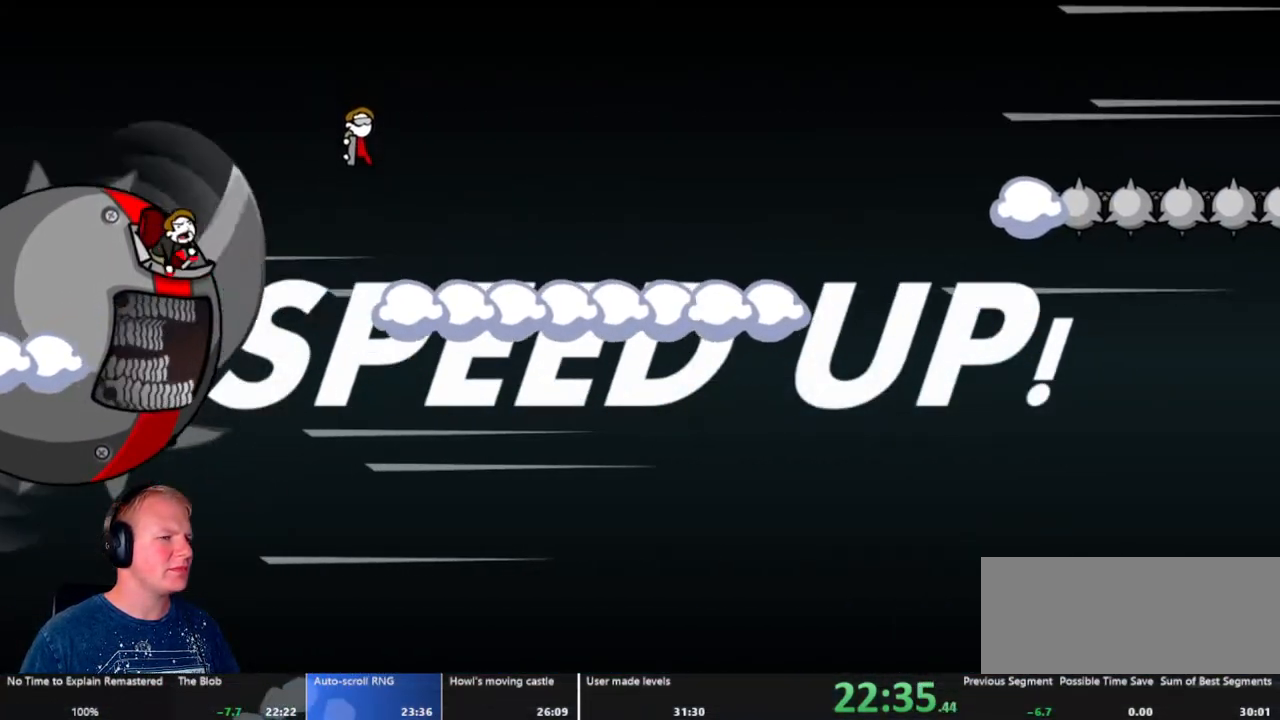
{"keys": [], "mouse": [], "events": []}
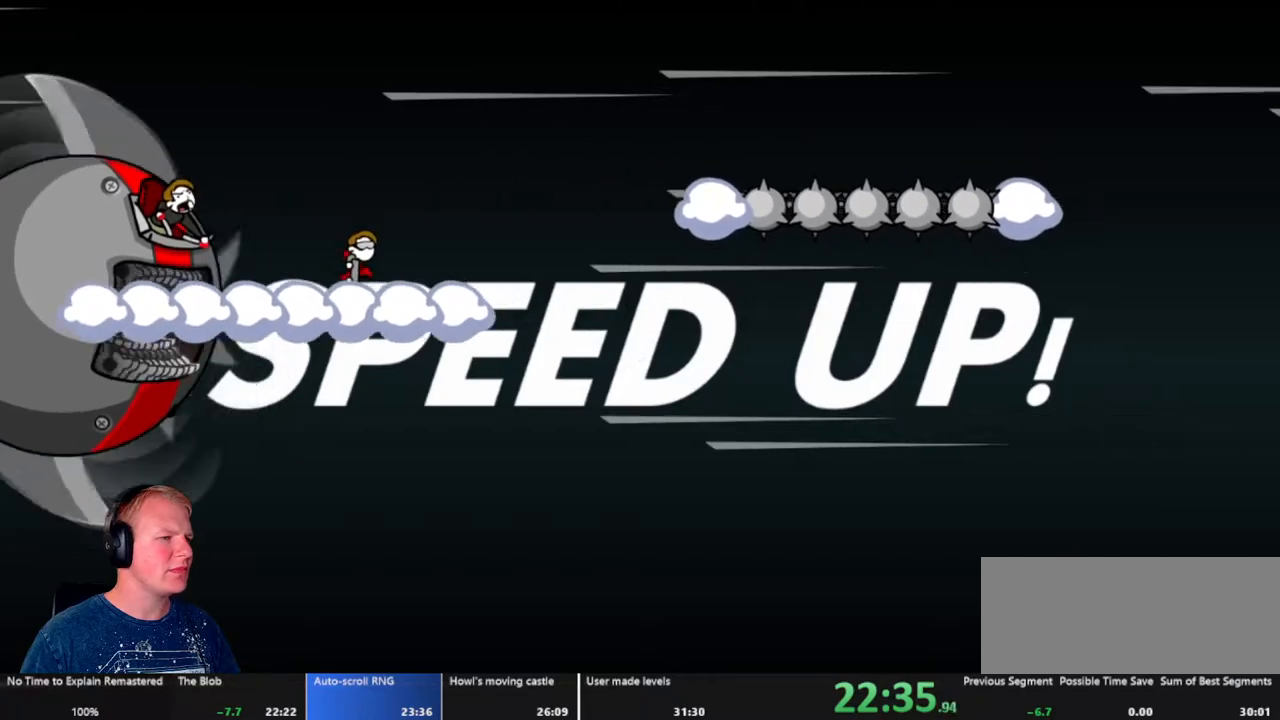
{"keys": [], "mouse": [], "events": [[67, "mouse_left", "down"], [217, "mouse_left", "up"]]}
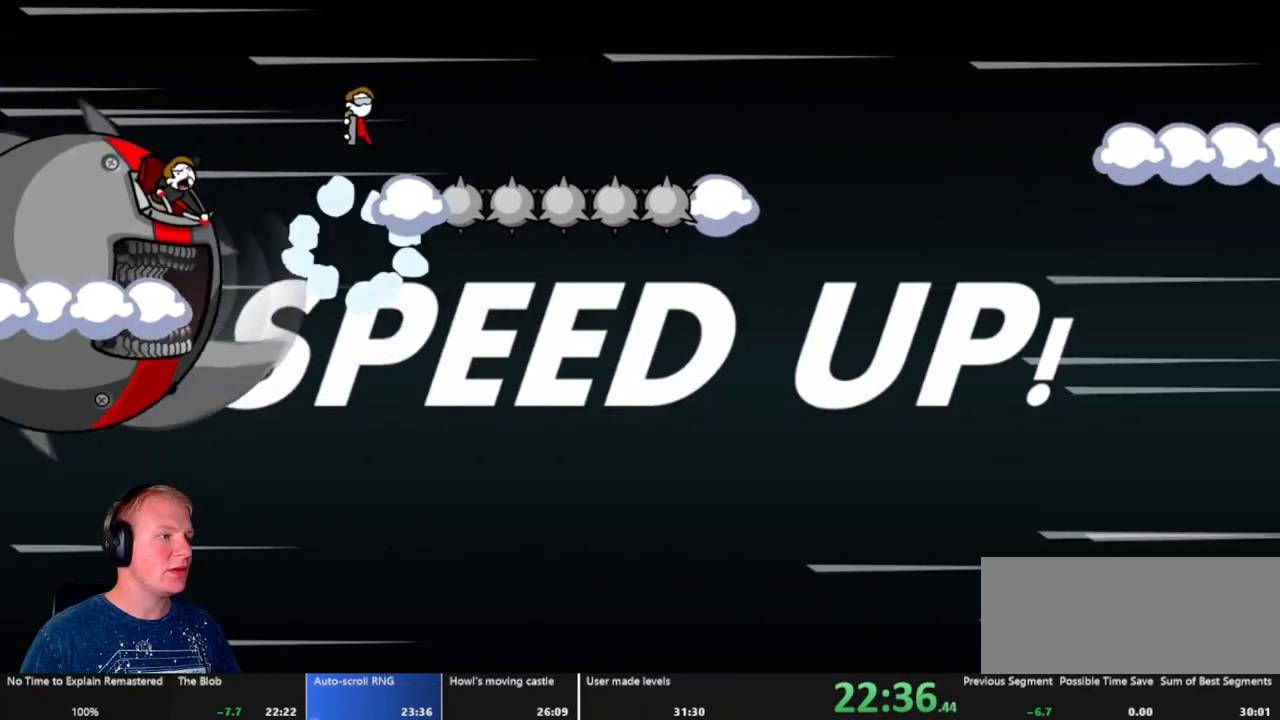
{"keys": [], "mouse": ["left"], "events": [[283, "mouse_left", "down"]]}
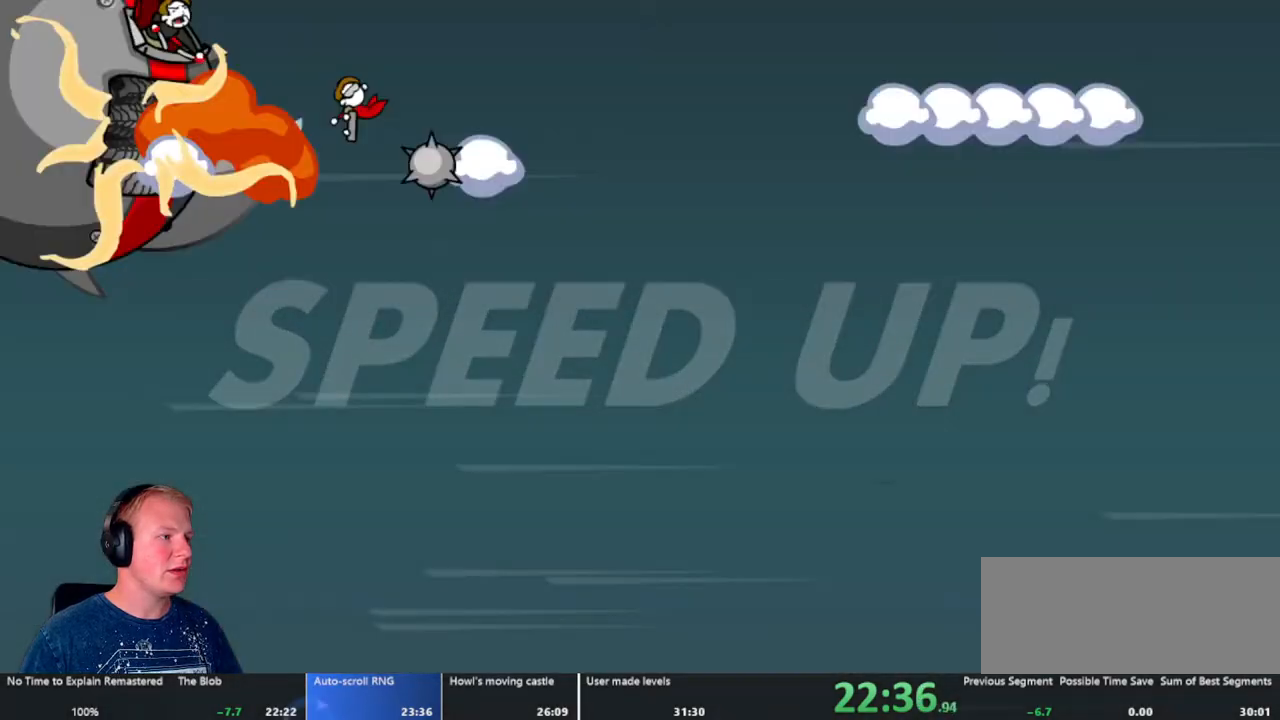
{"keys": [], "mouse": [], "events": [[200, "mouse_left", "up"]]}
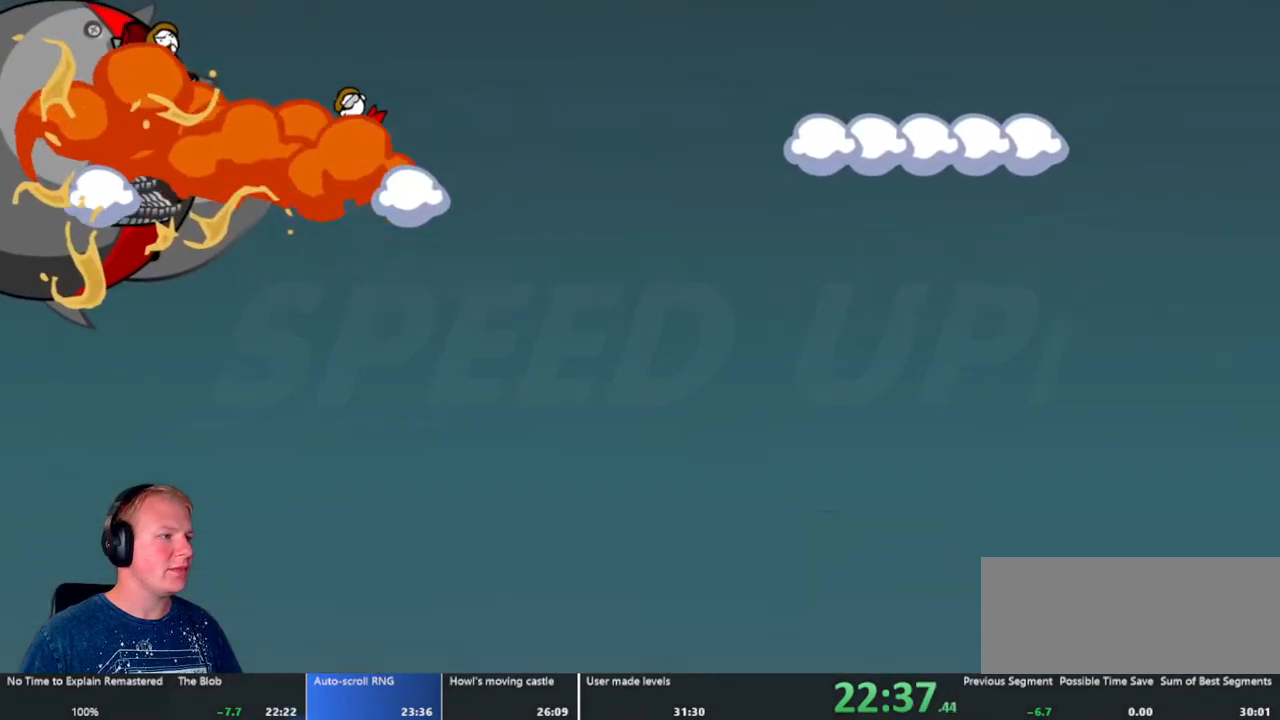
{"keys": [], "mouse": ["left"], "events": [[167, "mouse_left", "down"]]}
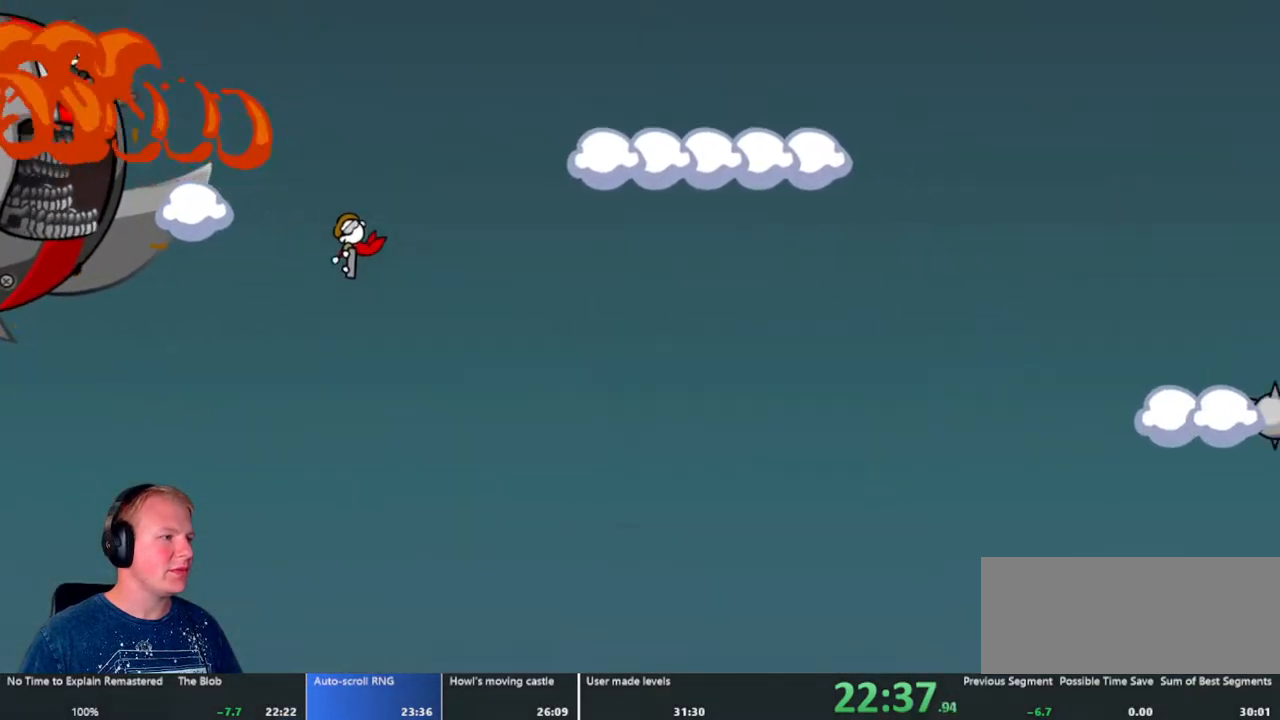
{"keys": [], "mouse": [], "events": [[83, "mouse_left", "up"], [267, "mouse_left", "down"], [500, "mouse_left", "up"]]}
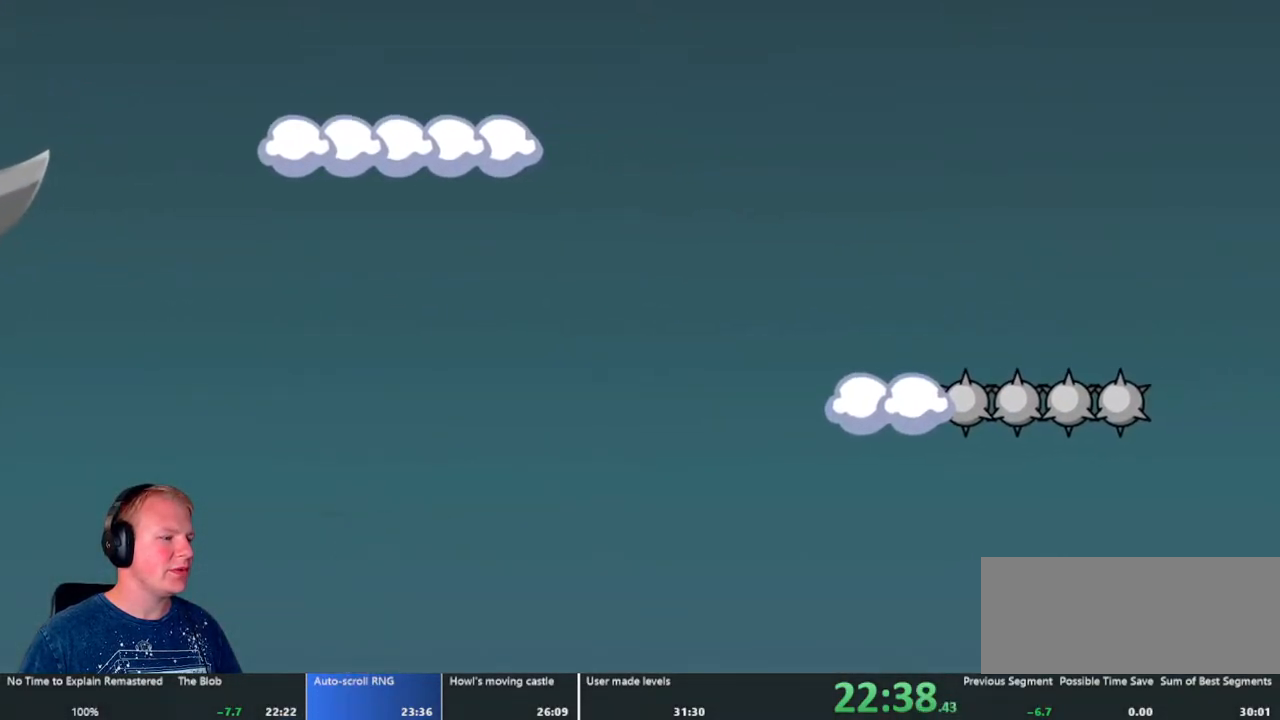
{"keys": [], "mouse": [], "events": []}
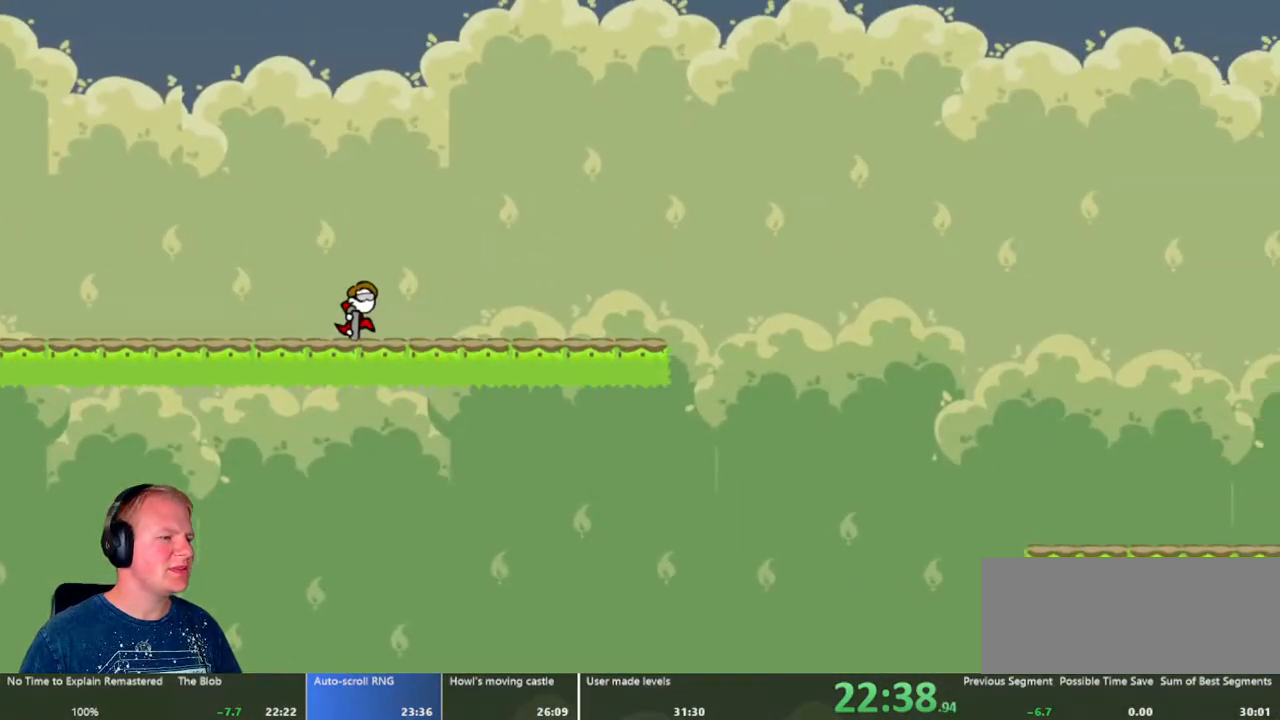
{"keys": [], "mouse": [], "events": [[300, "mouse_left", "down"], [350, "mouse_left", "up"]]}
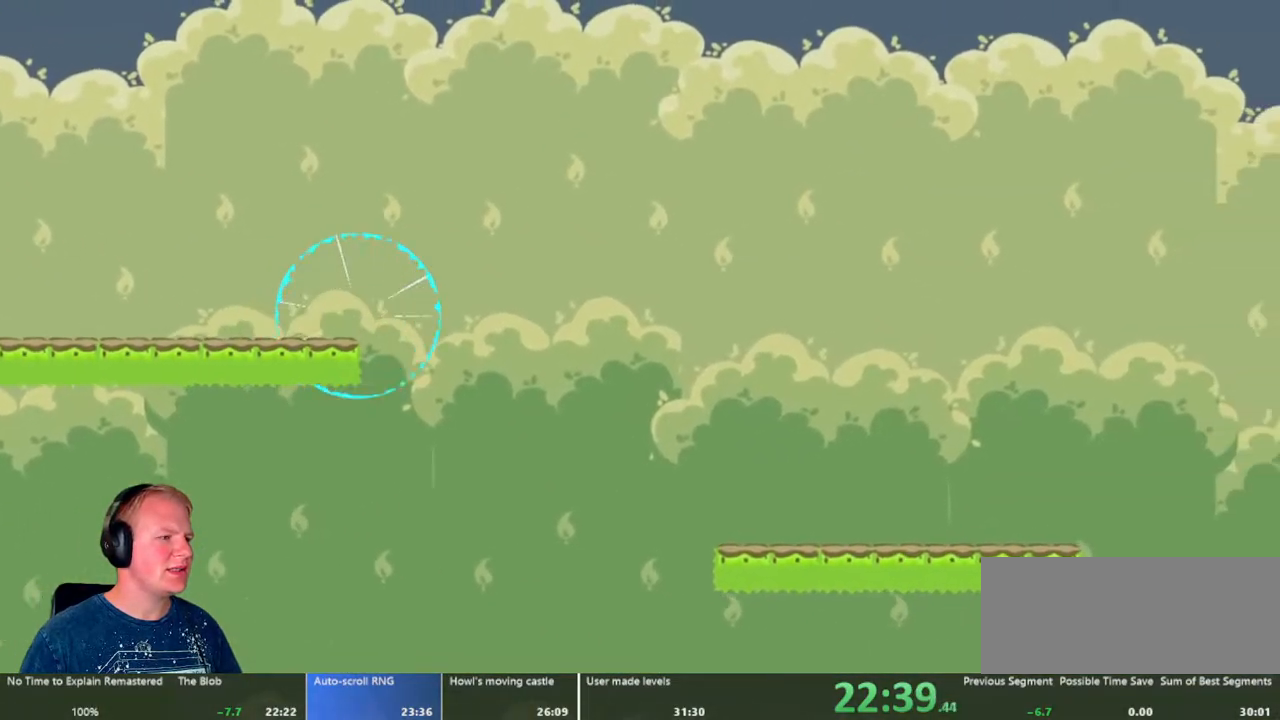
{"keys": [], "mouse": [], "events": []}
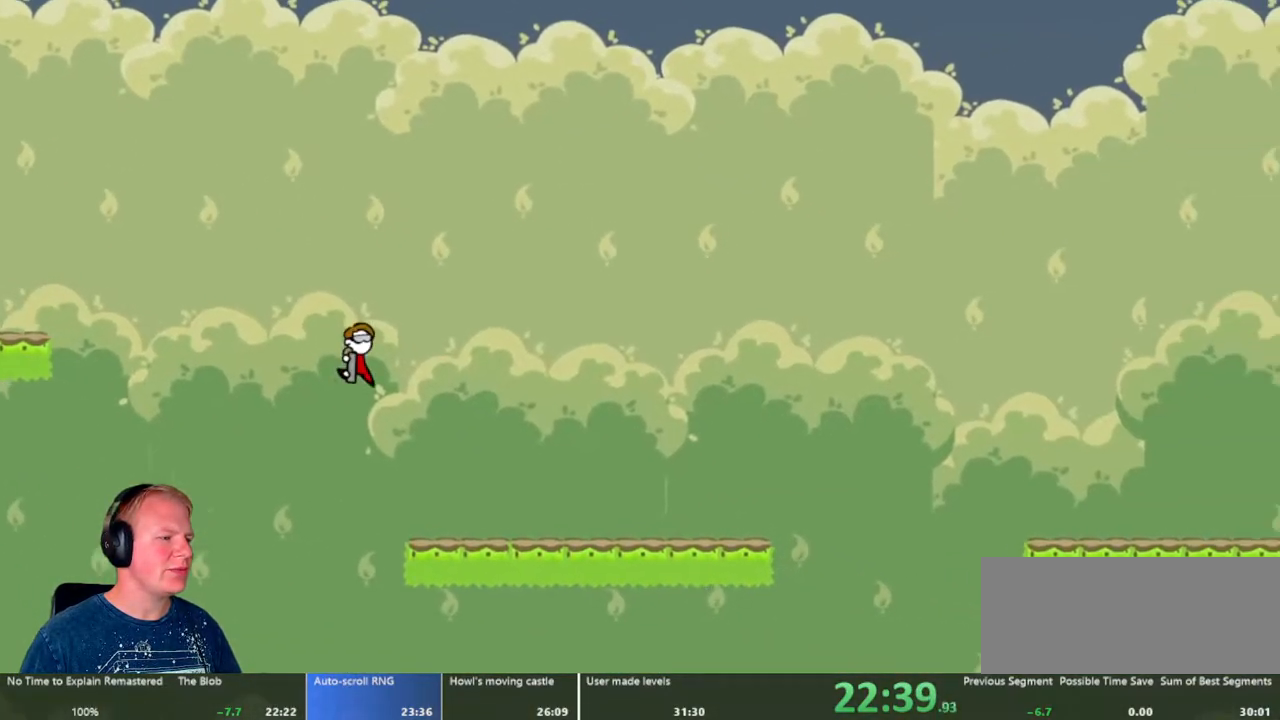
{"keys": [], "mouse": ["left"], "events": [[383, "mouse_left", "down"]]}
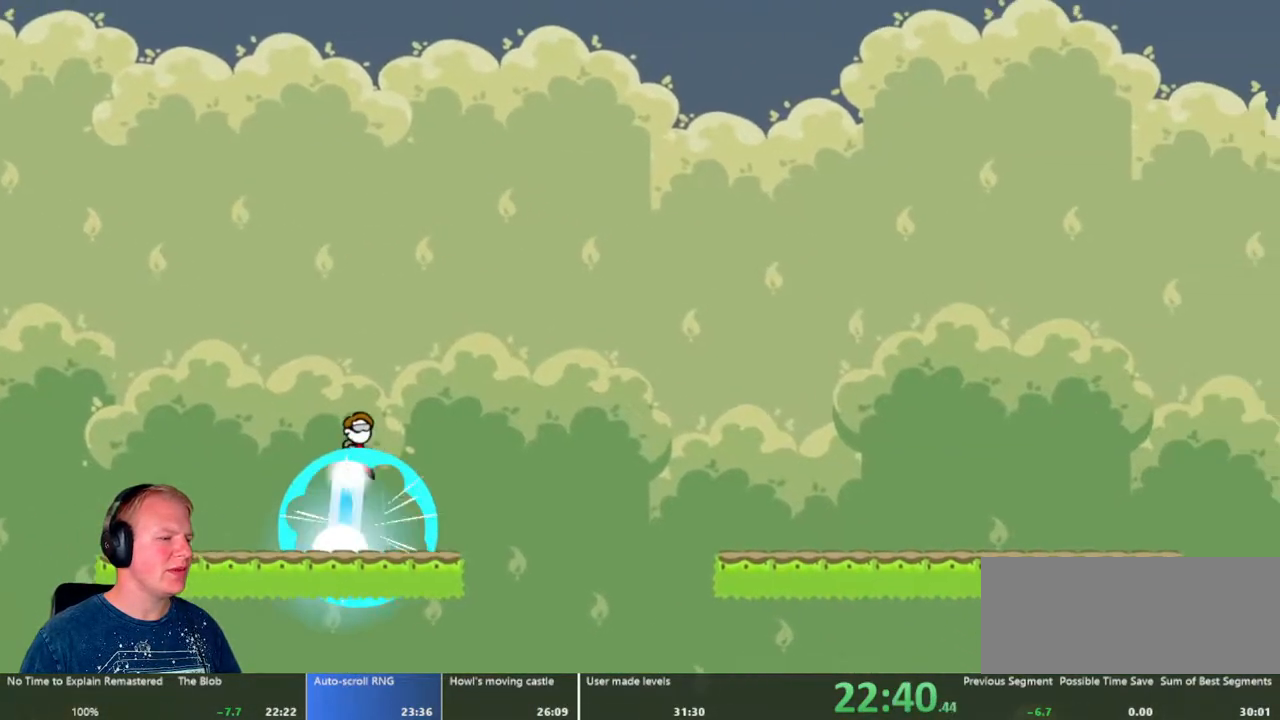
{"keys": [], "mouse": [], "events": [[267, "mouse_left", "up"]]}
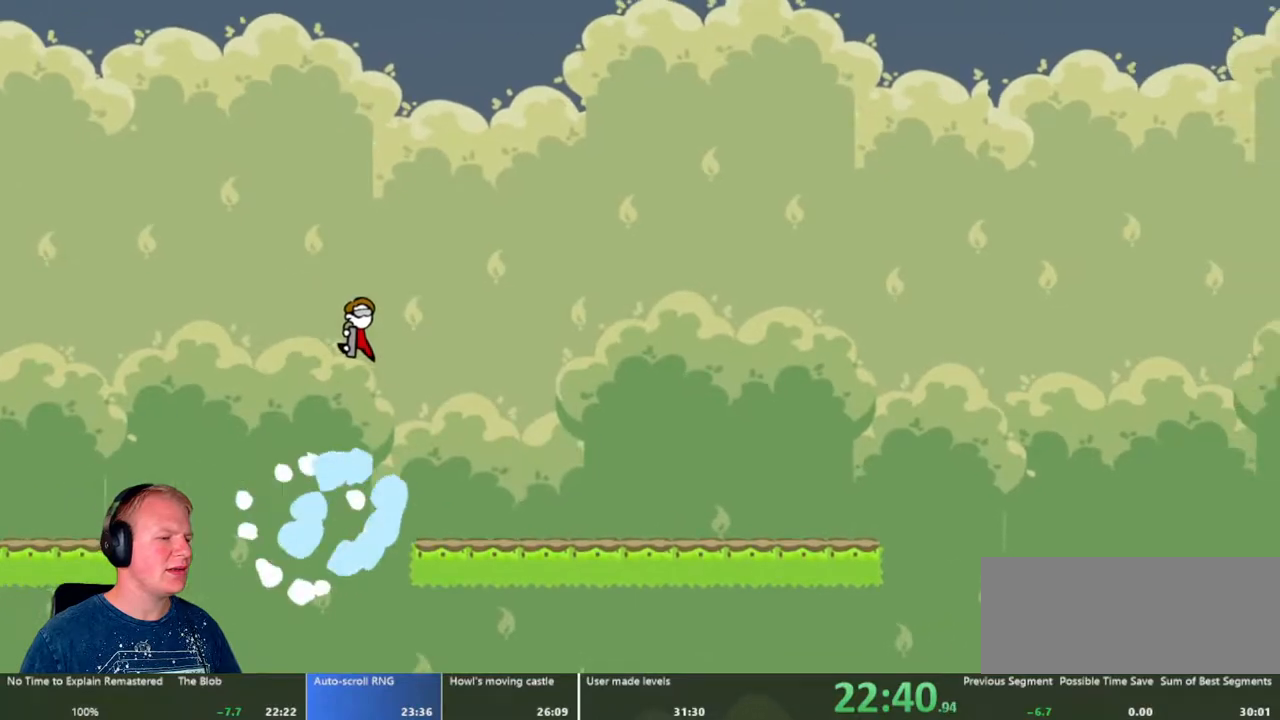
{"keys": [], "mouse": [], "events": []}
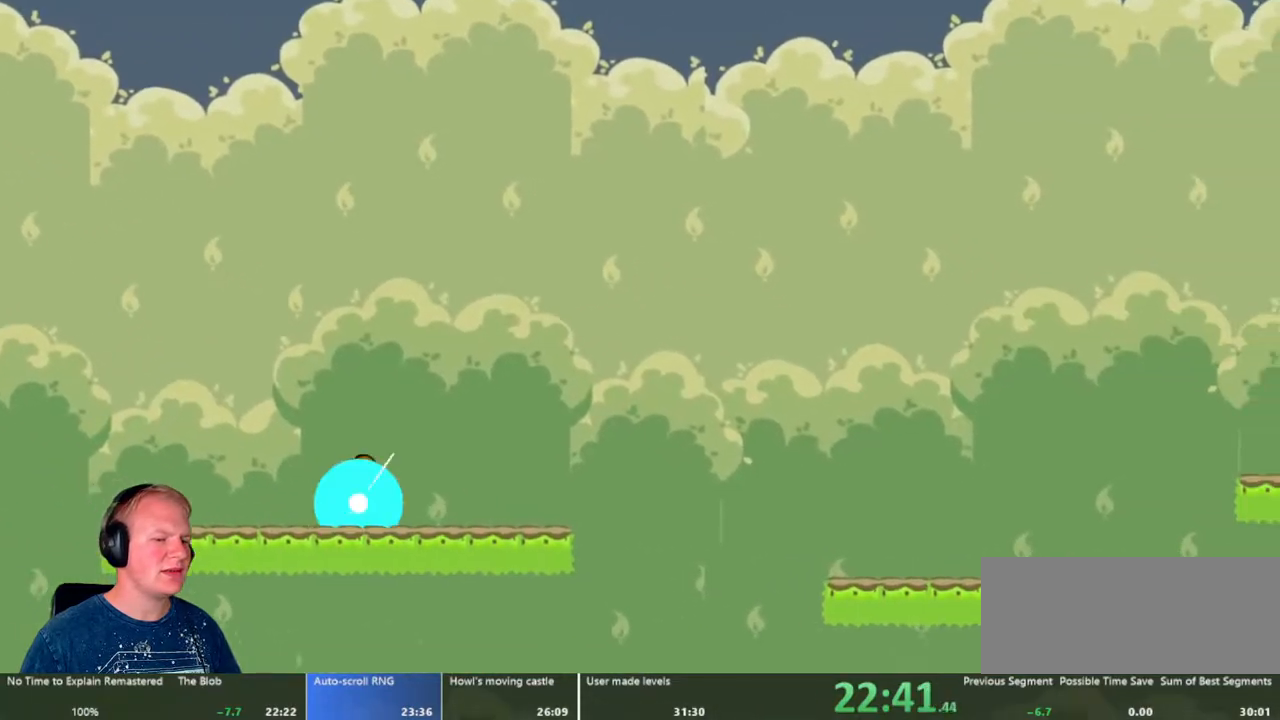
{"keys": [], "mouse": [], "events": [[17, "mouse_left", "down"], [150, "mouse_left", "up"]]}
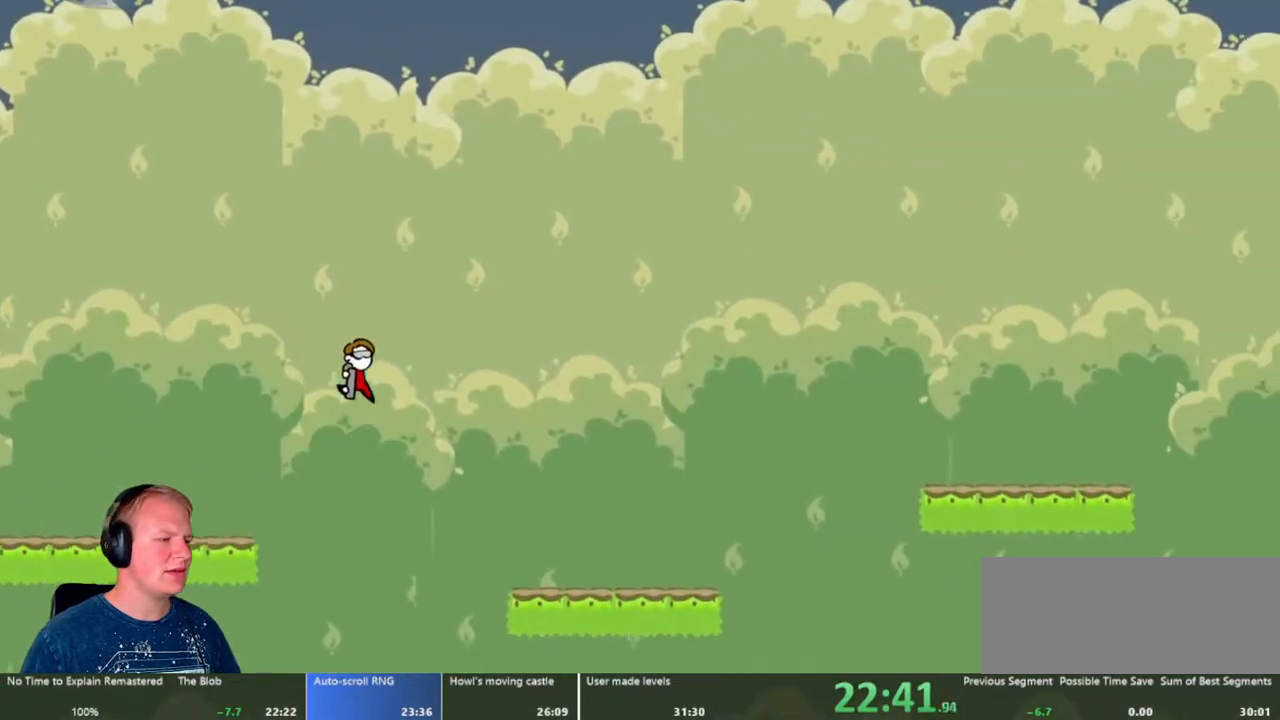
{"keys": [], "mouse": ["left"], "events": [[400, "mouse_left", "down"]]}
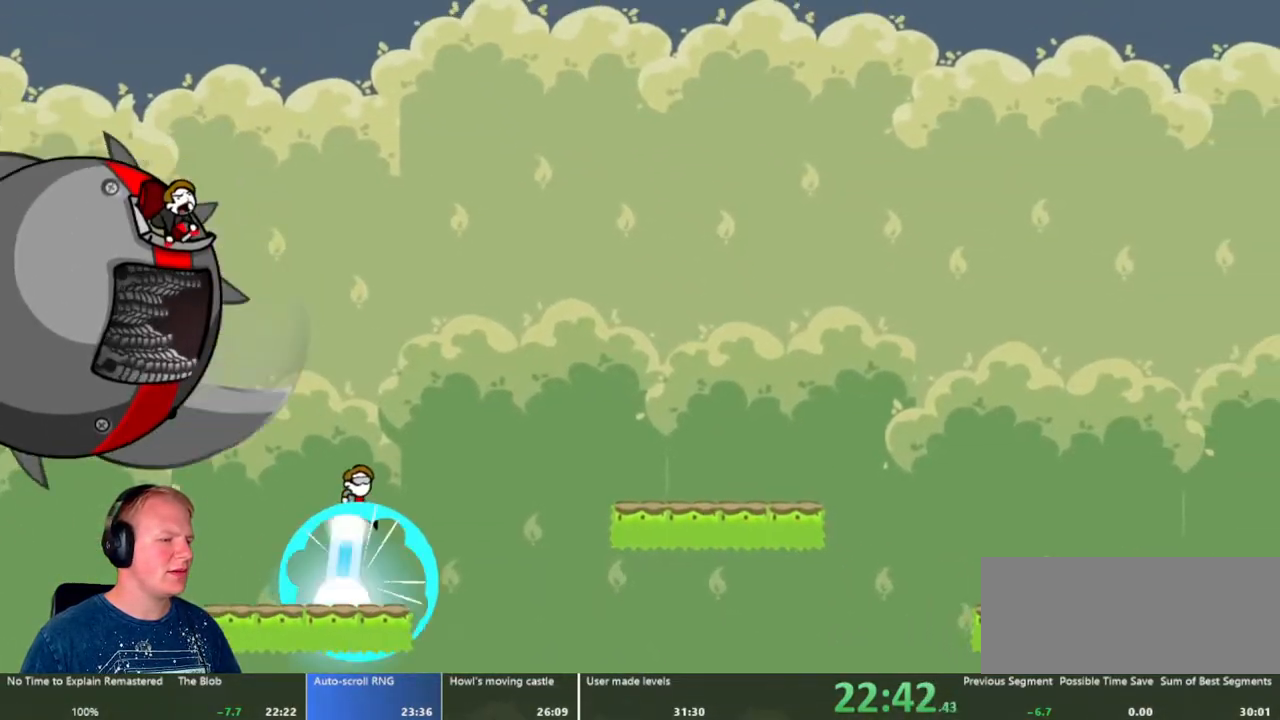
{"keys": [], "mouse": [], "events": [[133, "mouse_left", "up"]]}
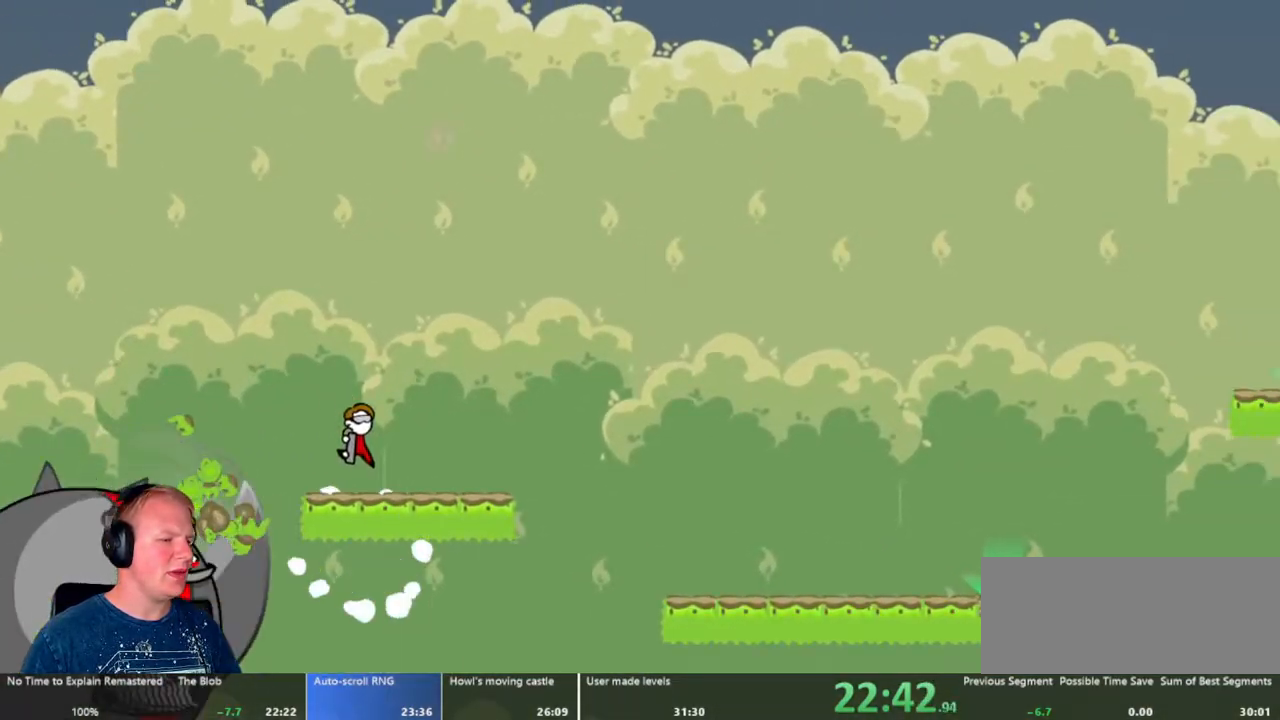
{"keys": [], "mouse": [], "events": [[50, "mouse_left", "down"], [150, "mouse_left", "up"]]}
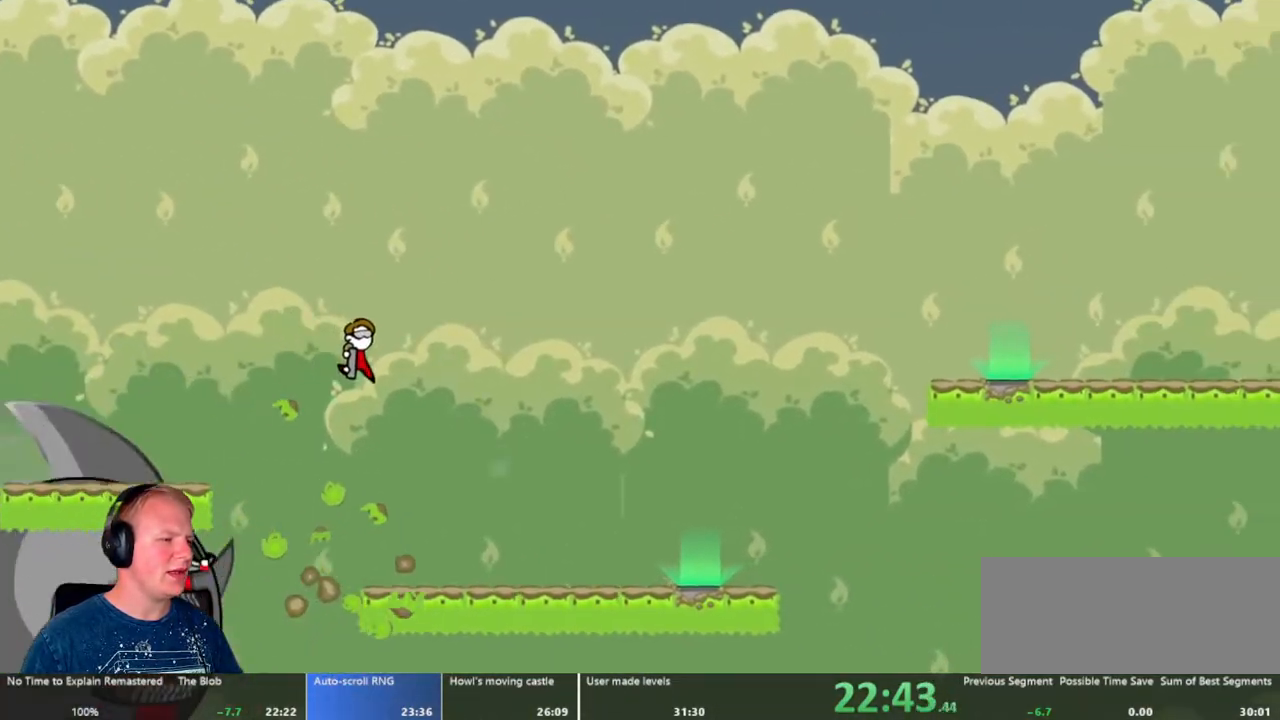
{"keys": [], "mouse": [], "events": []}
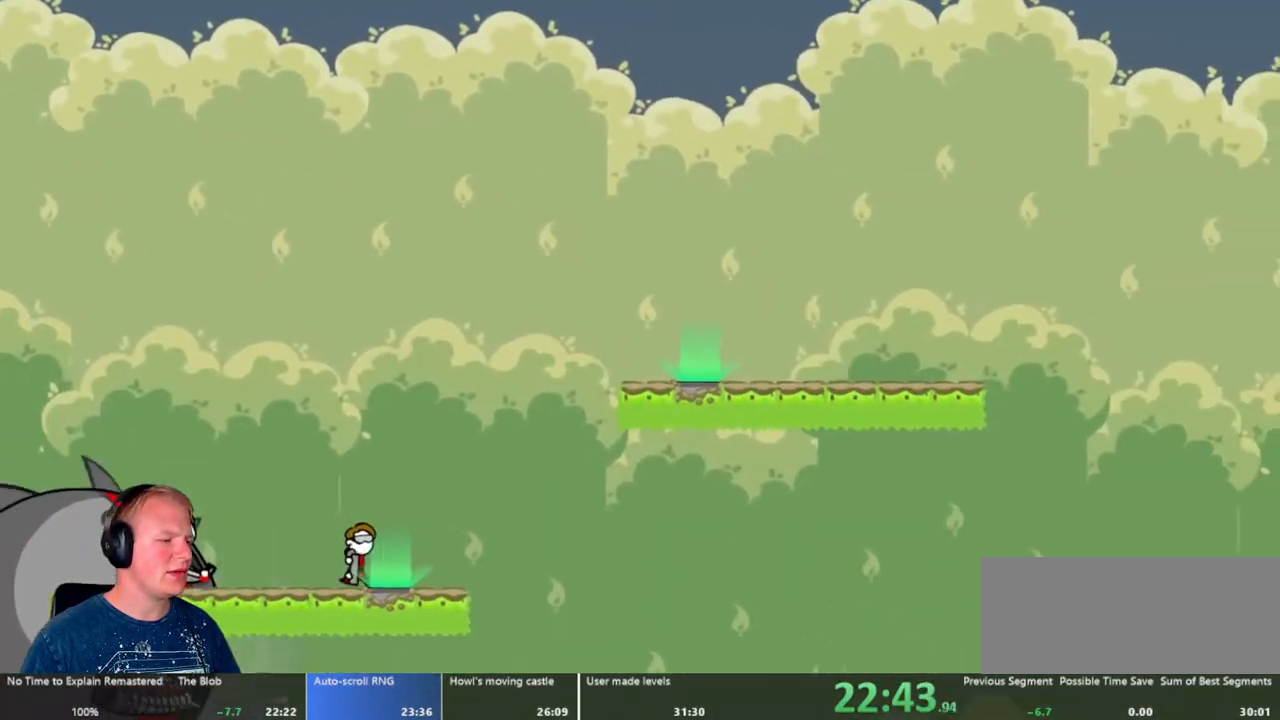
{"keys": [], "mouse": [], "events": []}